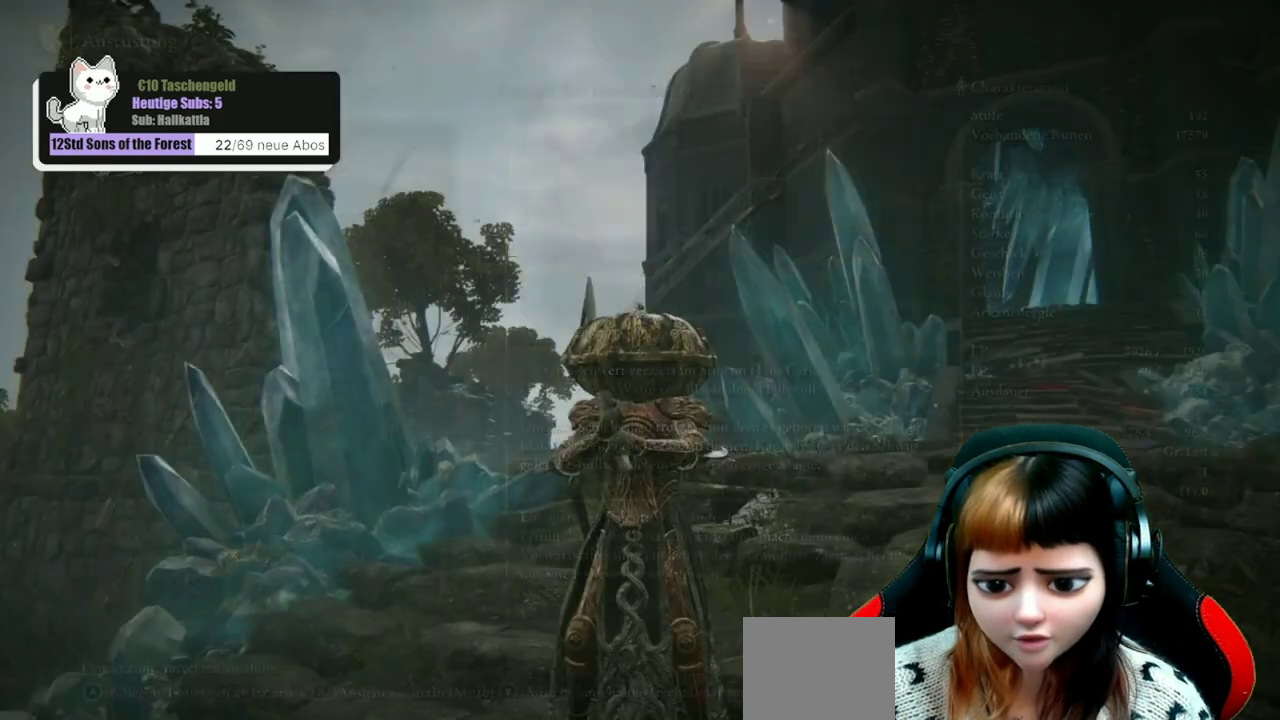
Gameplay with a controller (Xbox layout); each line is a JSON object with the inputs held at the frame after it (dt_ms = milliseconds from this image to that frame). "events" lists button and stick changes between this image and that frame as [ms after this image, input, new state], when the widget could be followed in between. Not read: L1.
{"dt_ms": 400, "buttons": ["B"], "left_stick": "center", "right_stick": "center", "events": [[367, "B", "down"]]}
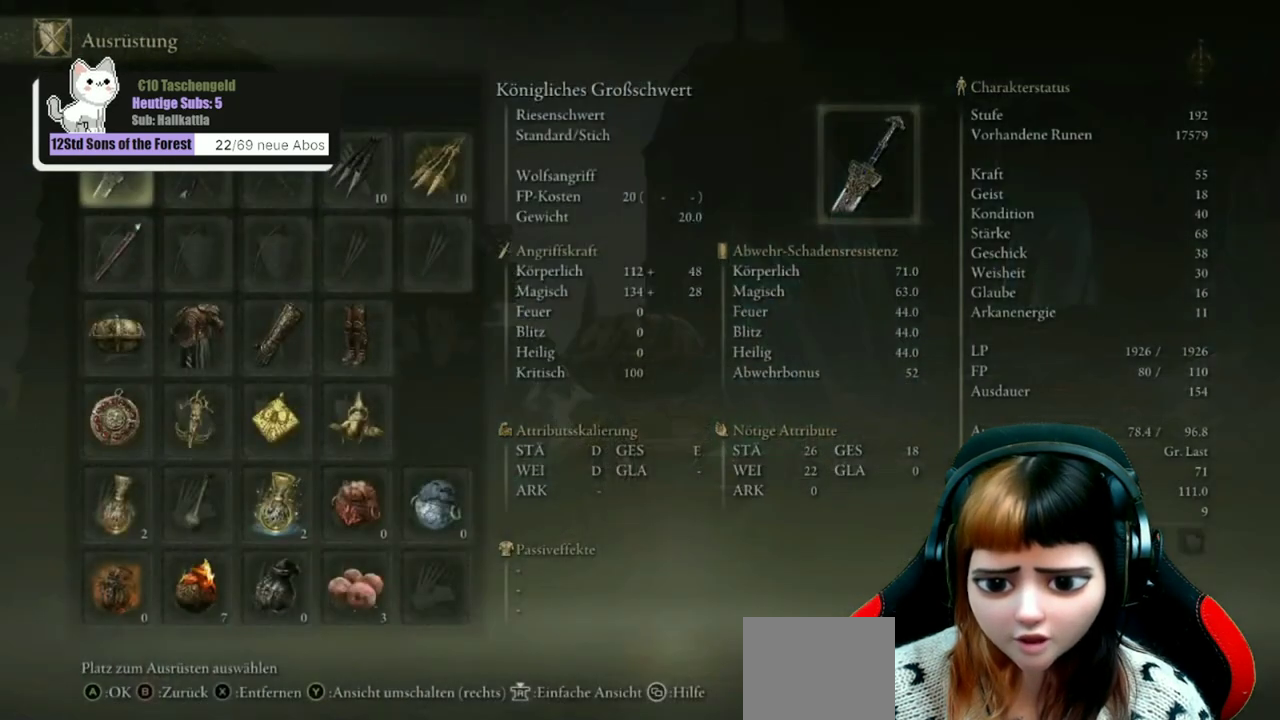
{"dt_ms": 500, "buttons": [], "left_stick": "center", "right_stick": "center", "events": [[67, "B", "up"]]}
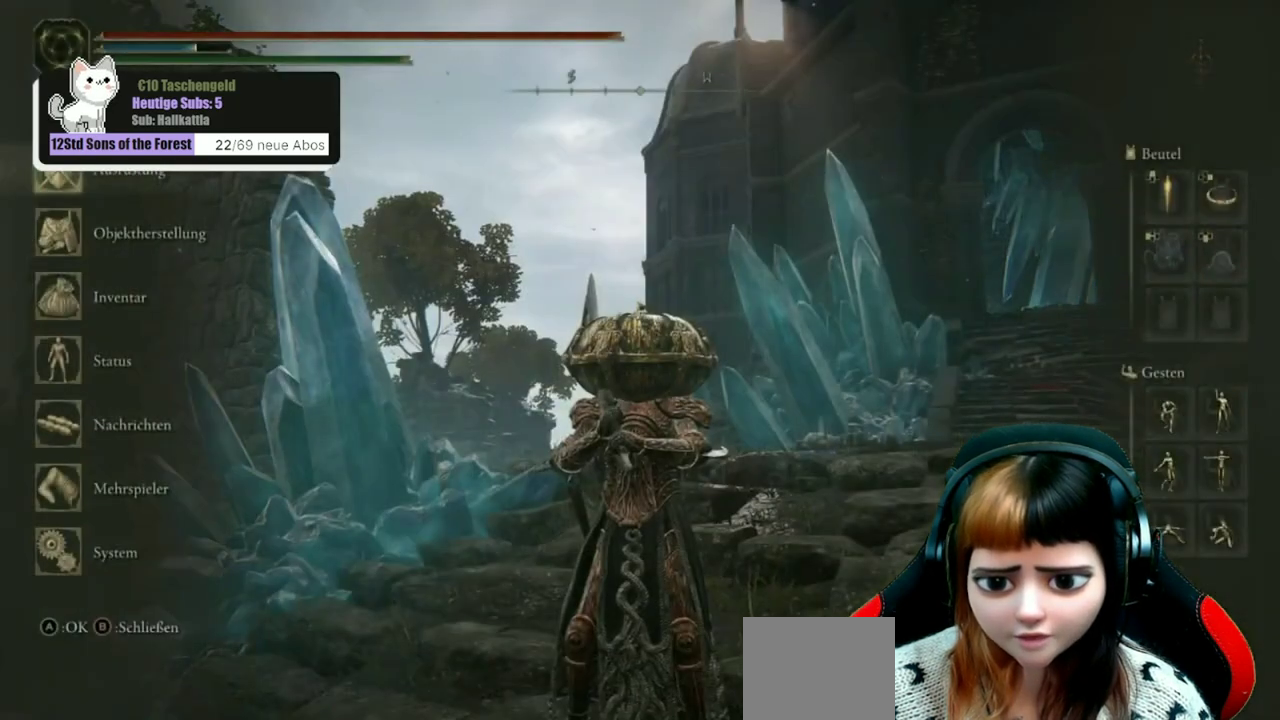
{"dt_ms": 500, "buttons": [], "left_stick": "center", "right_stick": "down-left", "events": [[33, "B", "down"], [100, "B", "up"], [333, "right_stick", "down-left"]]}
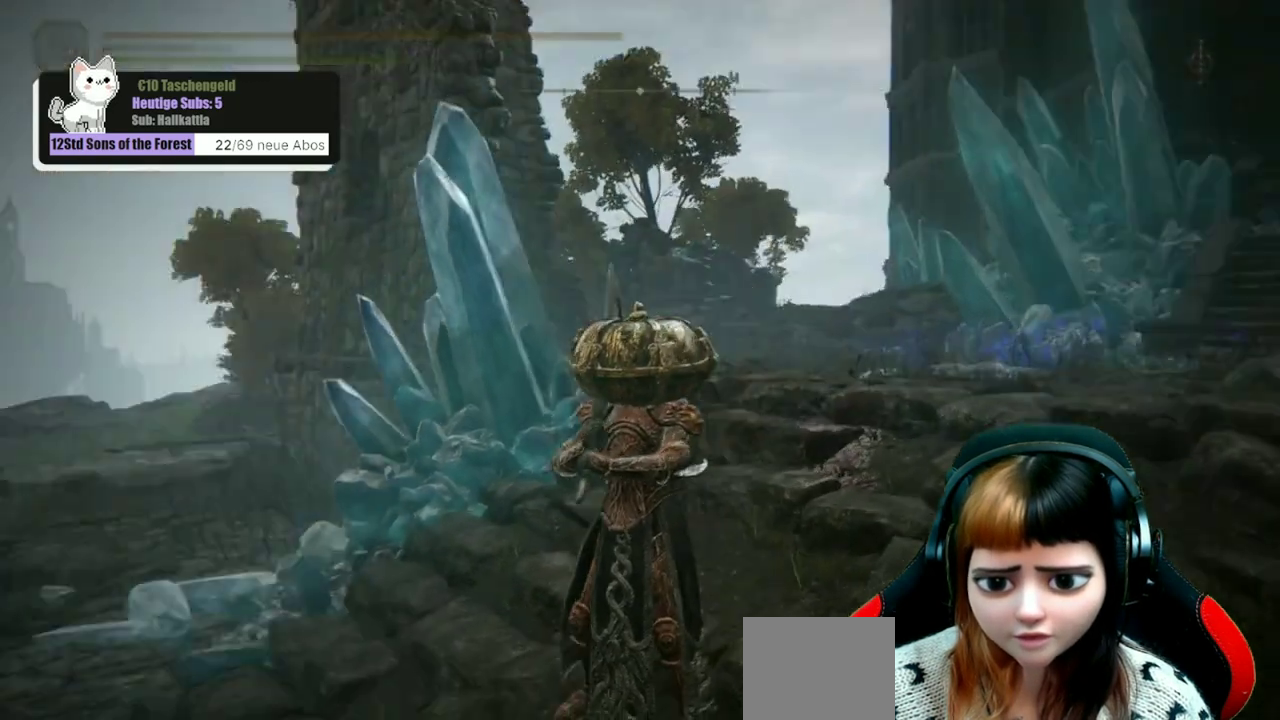
{"dt_ms": 300, "buttons": [], "left_stick": "center", "right_stick": "down-left", "events": [[200, "DPAD_RIGHT", "down"], [300, "DPAD_RIGHT", "up"]]}
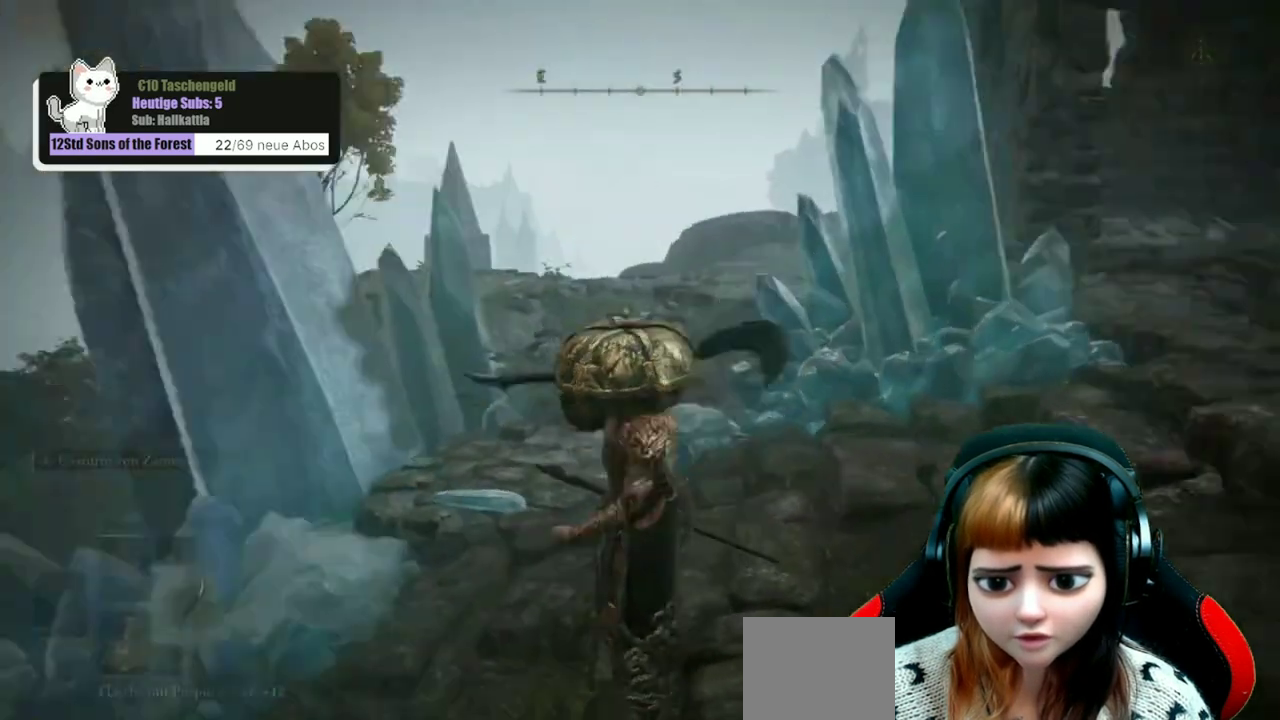
{"dt_ms": 700, "buttons": [], "left_stick": "center", "right_stick": "left", "events": [[167, "right_stick", "left"], [233, "right_stick", "center"], [467, "right_stick", "left"]]}
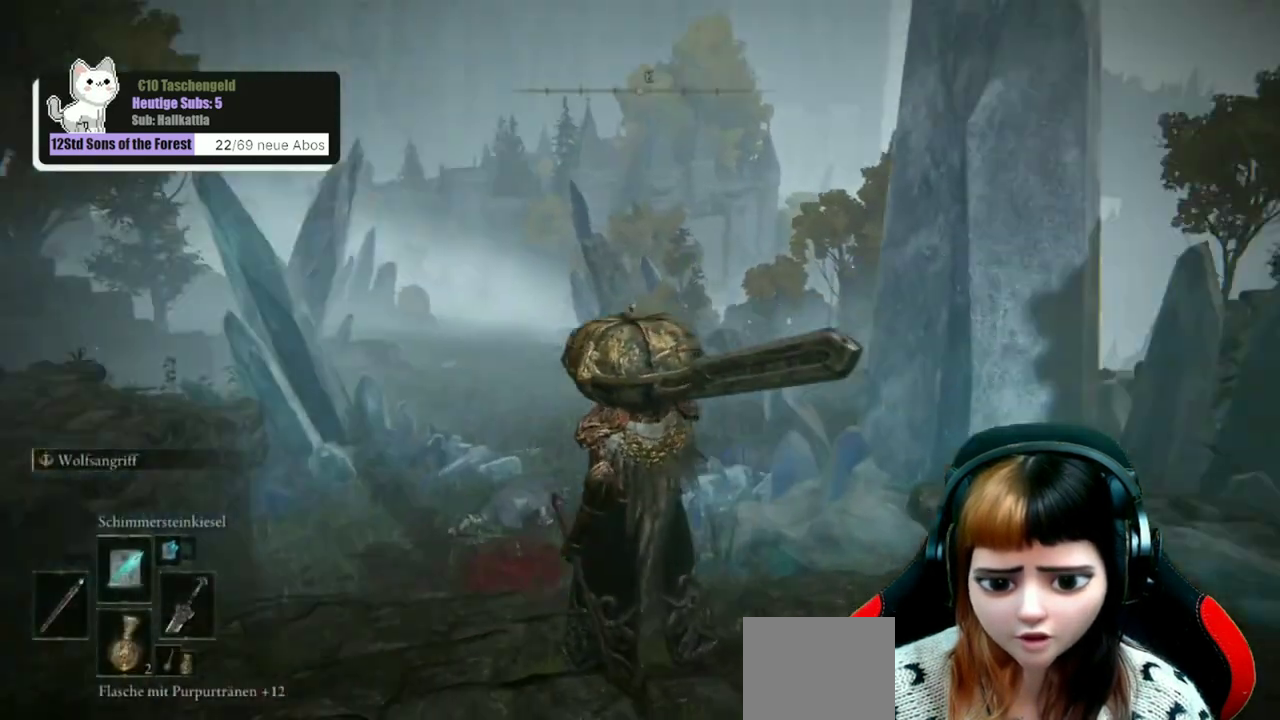
{"dt_ms": 500, "buttons": [], "left_stick": "center", "right_stick": "left", "events": [[233, "right_stick", "center"], [500, "right_stick", "left"]]}
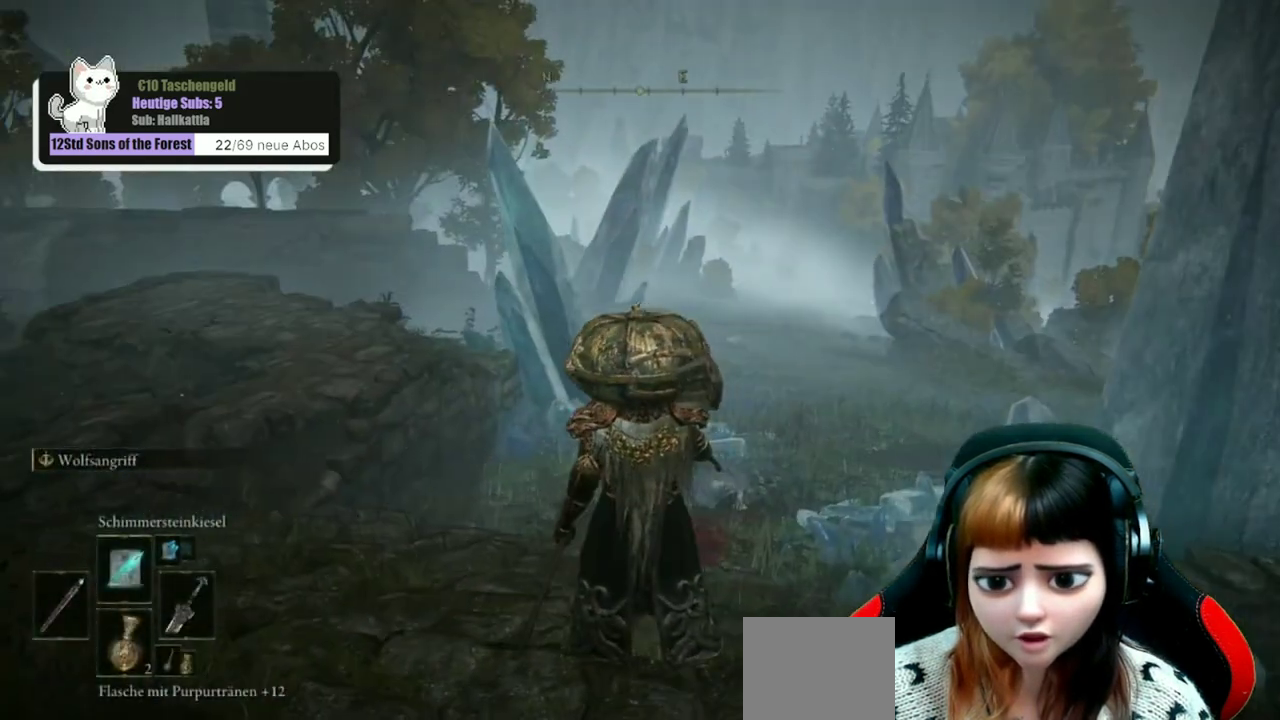
{"dt_ms": 300, "buttons": [], "left_stick": "center", "right_stick": "left", "events": []}
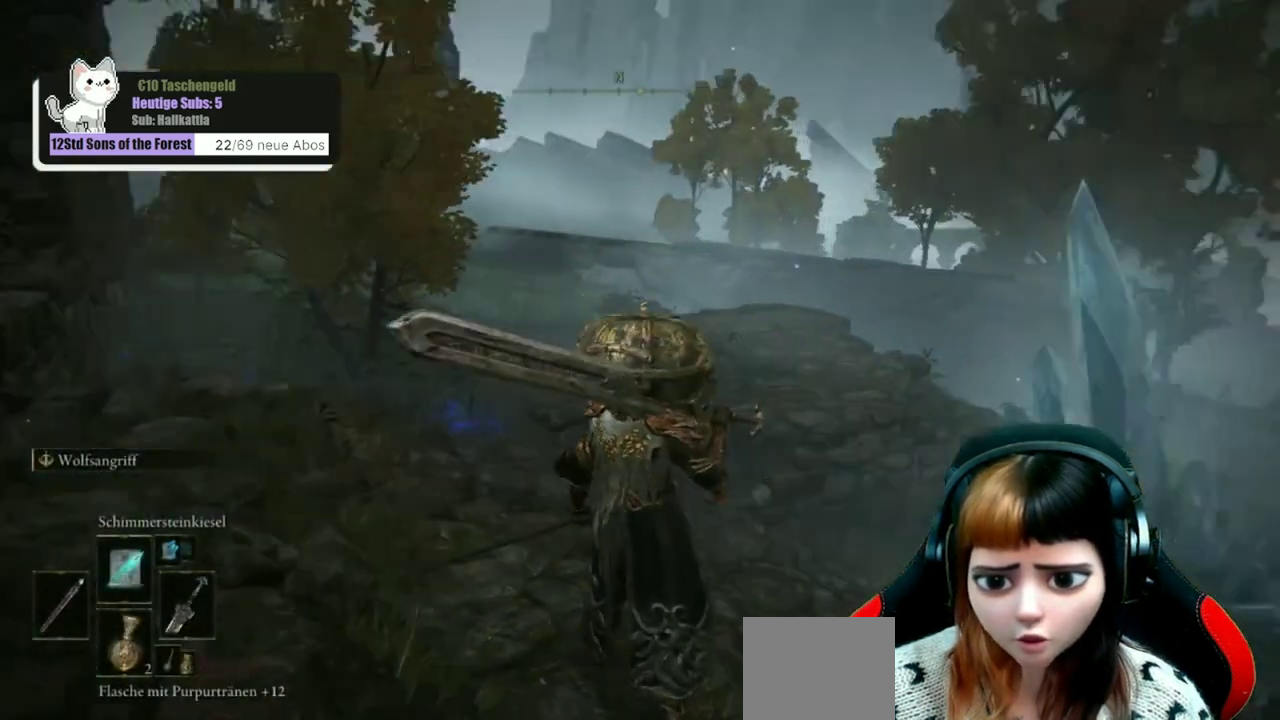
{"dt_ms": 700, "buttons": [], "left_stick": "center", "right_stick": "center", "events": [[200, "right_stick", "center"], [367, "Y", "down"], [600, "Y", "up"]]}
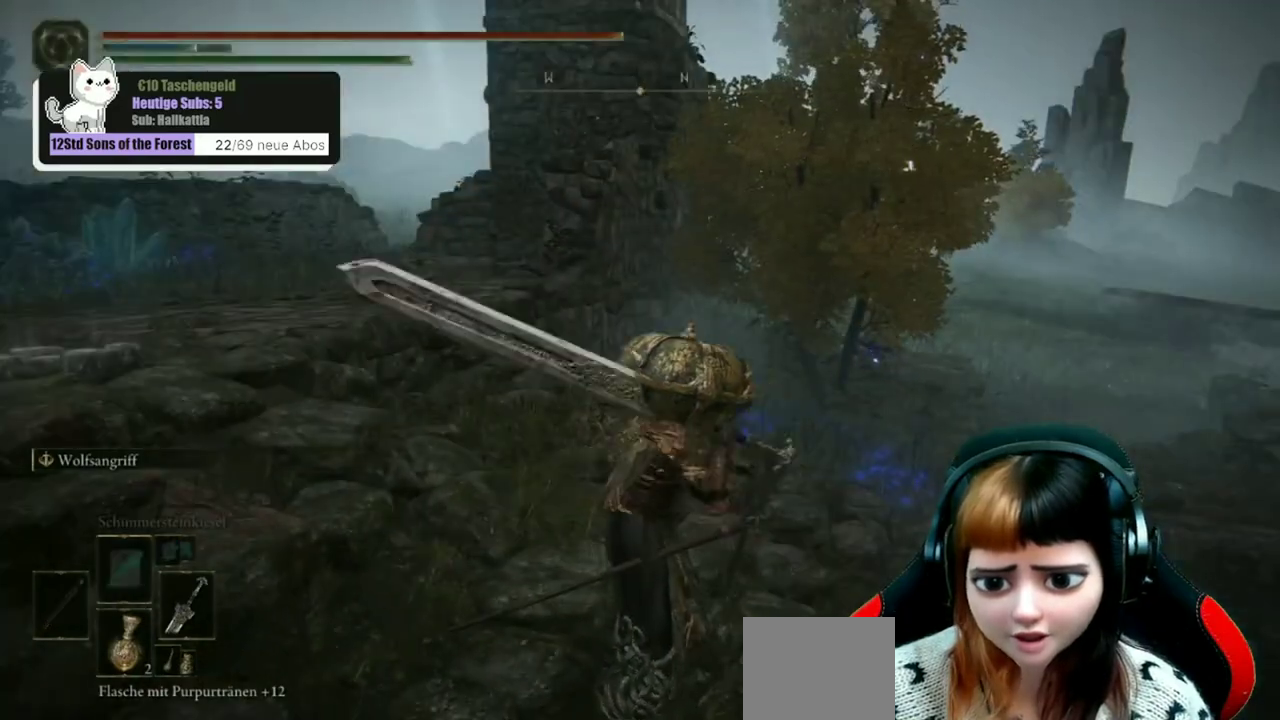
{"dt_ms": 500, "buttons": [], "left_stick": "center", "right_stick": "left", "events": [[100, "right_stick", "left"]]}
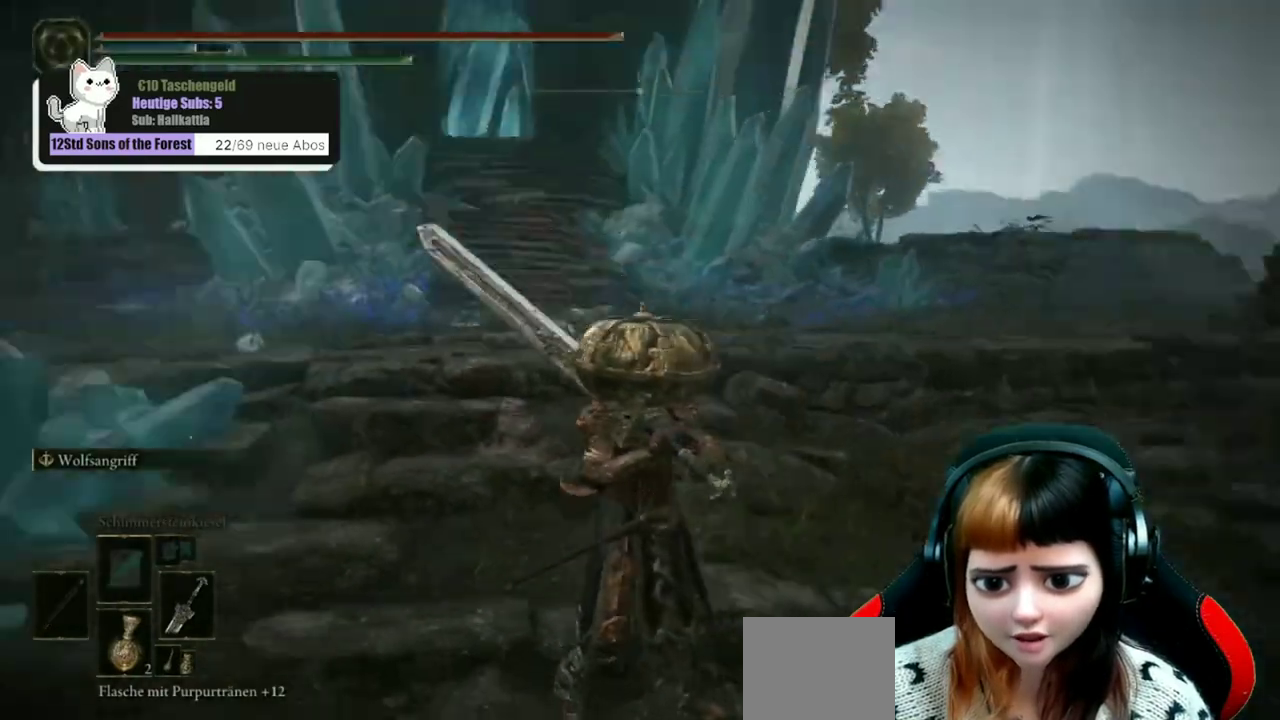
{"dt_ms": 500, "buttons": ["R1", "R2"], "left_stick": "center", "right_stick": "center", "events": [[233, "R1", "down"], [400, "R2", "down"], [400, "right_stick", "center"]]}
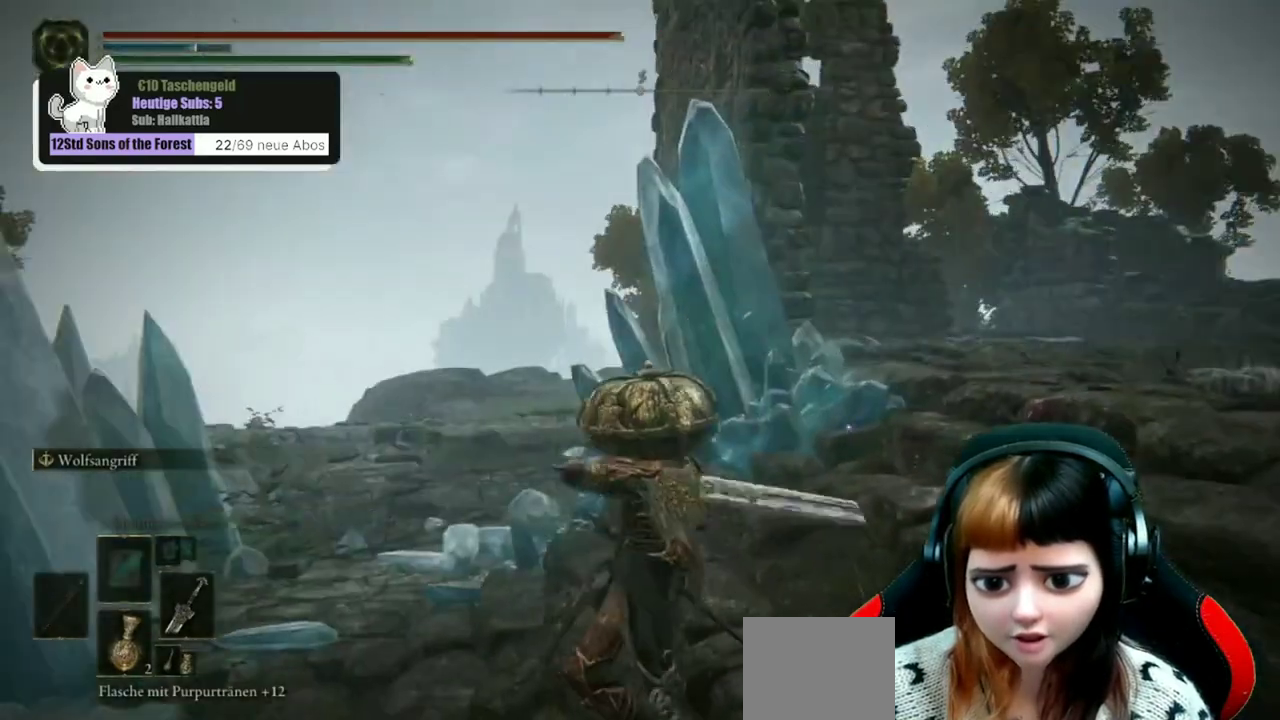
{"dt_ms": 400, "buttons": ["R1", "R2"], "left_stick": "center", "right_stick": "right", "events": [[100, "right_stick", "right"]]}
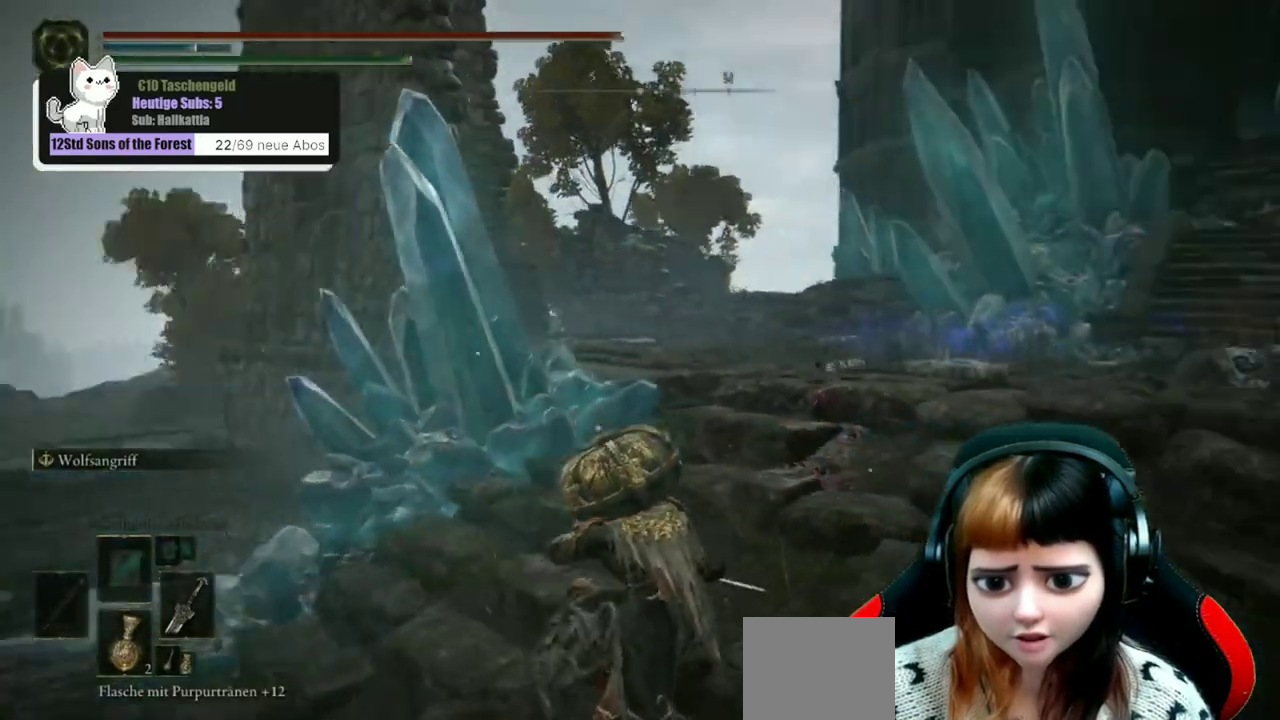
{"dt_ms": 600, "buttons": ["R1", "R2"], "left_stick": "center", "right_stick": "right", "events": []}